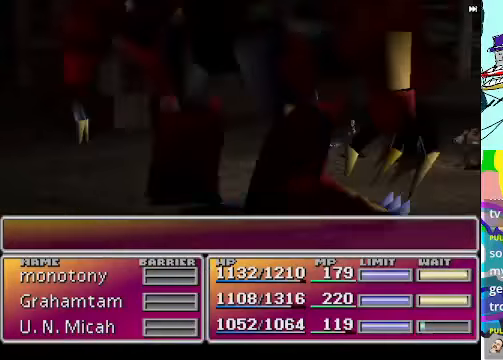
Gameplay with a controller (Xbox layout); each line is a JSON object with the inputs held at the frame after it. "events" lists button and stick changes between this image and that frame as [ms after this image, input, new state], when the widget could be followed in between. Not read: L3 R3 right_stick.
{"buttons": ["R1"], "left_stick": "center", "events": []}
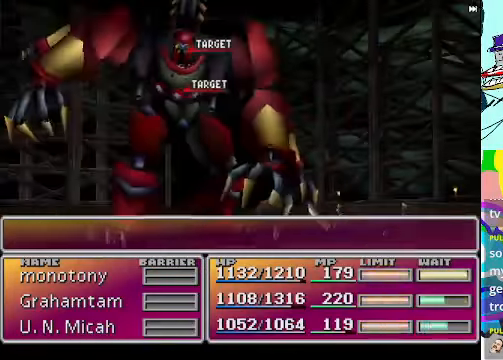
{"buttons": [], "left_stick": "center", "events": [[334, "R1", "up"]]}
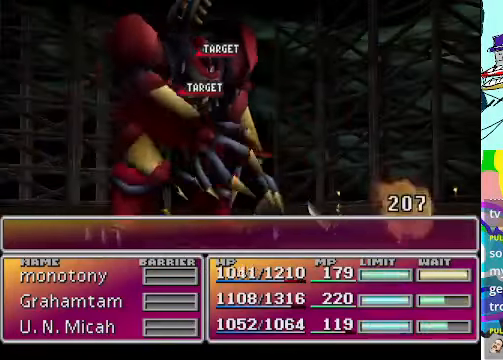
{"buttons": [], "left_stick": "center", "events": []}
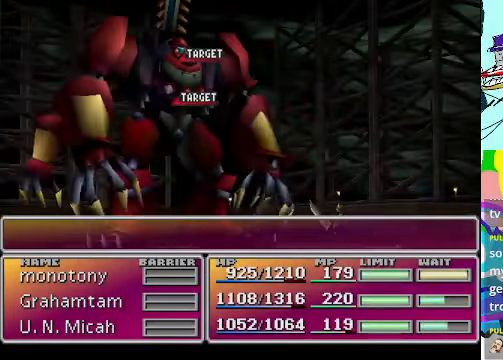
{"buttons": [], "left_stick": "center", "events": []}
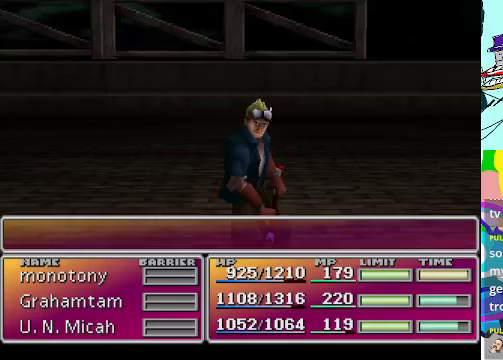
{"buttons": ["R1"], "left_stick": "center", "events": [[433, "R1", "down"]]}
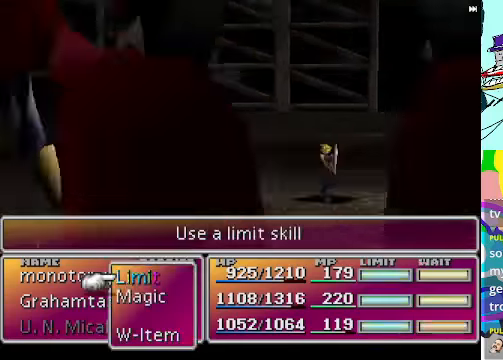
{"buttons": ["DPAD_UP"], "left_stick": "center", "events": [[367, "R1", "up"], [467, "DPAD_UP", "down"]]}
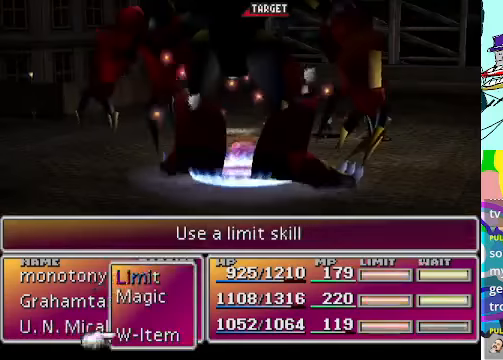
{"buttons": [], "left_stick": "center", "events": [[67, "DPAD_UP", "up"], [100, "B", "down"], [233, "B", "up"]]}
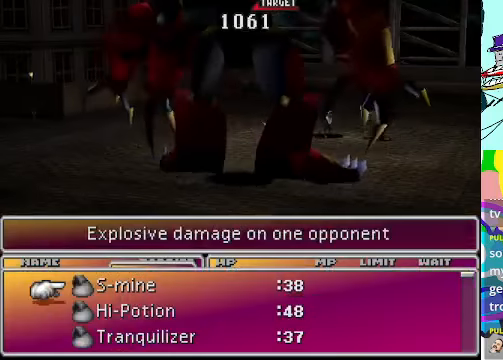
{"buttons": ["B"], "left_stick": "center", "events": [[333, "B", "down"], [400, "B", "up"], [500, "B", "down"]]}
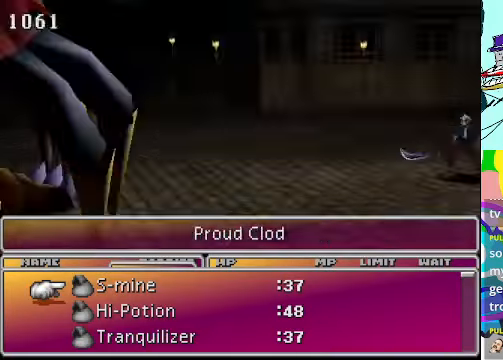
{"buttons": ["B"], "left_stick": "center", "events": [[100, "B", "up"], [433, "B", "down"]]}
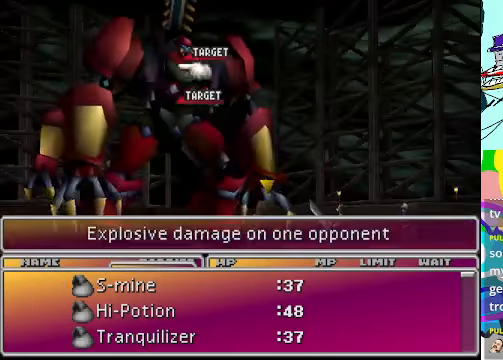
{"buttons": [], "left_stick": "center", "events": [[33, "B", "up"], [267, "B", "down"], [400, "B", "up"]]}
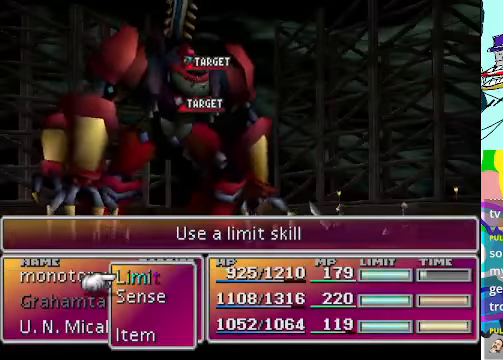
{"buttons": ["R1"], "left_stick": "center", "events": [[67, "R1", "down"]]}
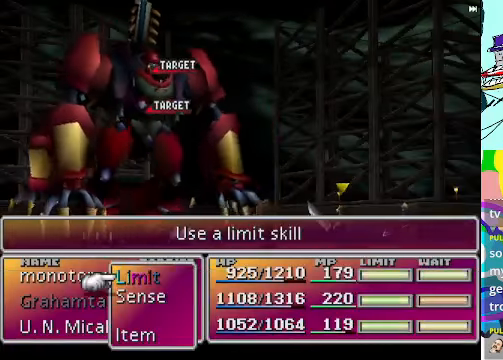
{"buttons": [], "left_stick": "center", "events": [[133, "R1", "up"], [200, "DPAD_UP", "down"], [367, "DPAD_UP", "up"], [400, "B", "down"], [500, "B", "up"]]}
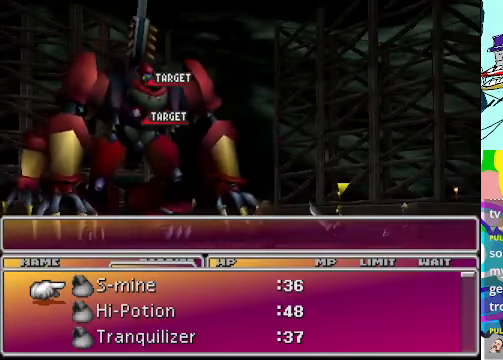
{"buttons": [], "left_stick": "center", "events": [[400, "B", "down"], [500, "B", "up"]]}
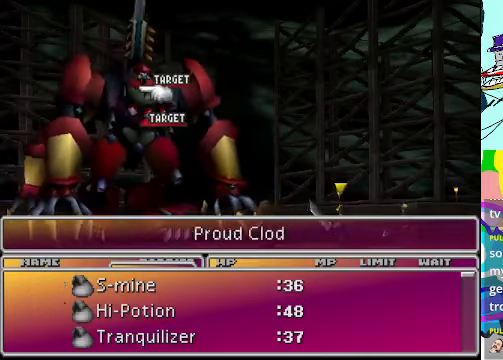
{"buttons": ["R1"], "left_stick": "center", "events": [[67, "B", "down"], [200, "B", "up"], [300, "R1", "down"]]}
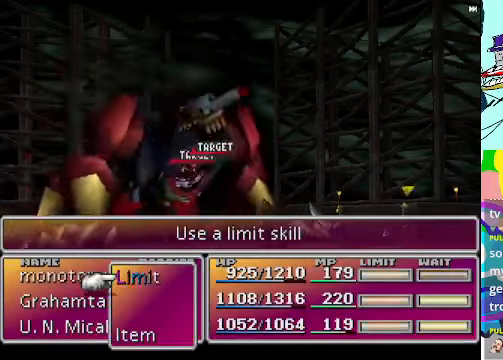
{"buttons": [], "left_stick": "center", "events": [[366, "R1", "up"]]}
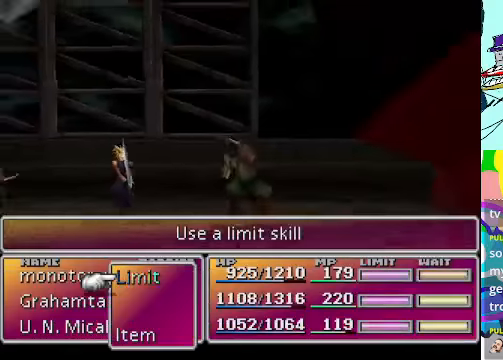
{"buttons": [], "left_stick": "center", "events": []}
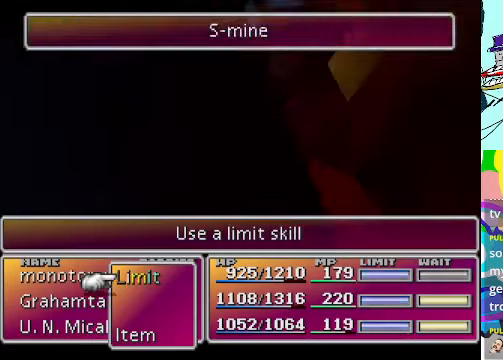
{"buttons": ["B"], "left_stick": "center", "events": [[200, "DPAD_UP", "down"], [333, "DPAD_UP", "up"], [433, "B", "down"]]}
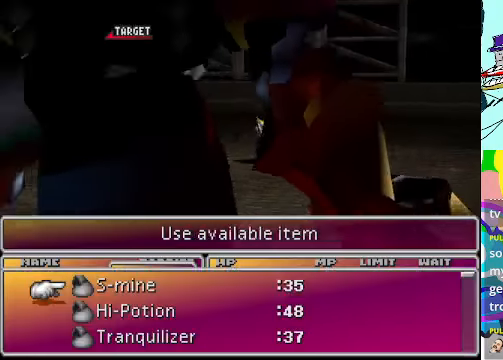
{"buttons": [], "left_stick": "center", "events": [[66, "B", "up"]]}
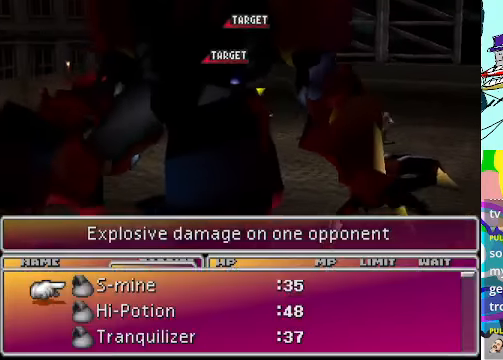
{"buttons": ["B"], "left_stick": "center", "events": [[500, "B", "down"]]}
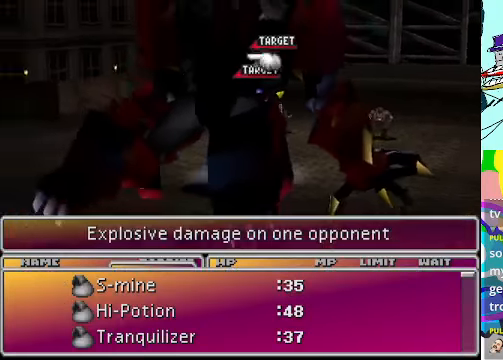
{"buttons": [], "left_stick": "center", "events": [[100, "B", "up"], [300, "B", "down"], [400, "B", "up"]]}
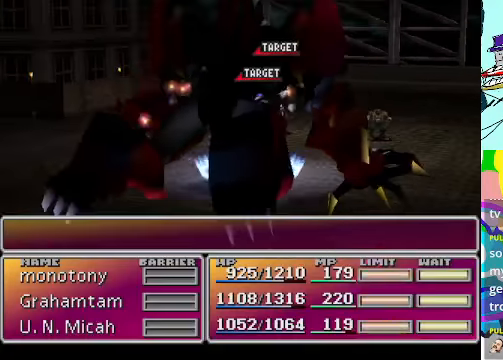
{"buttons": ["R1"], "left_stick": "center", "events": [[400, "R1", "down"]]}
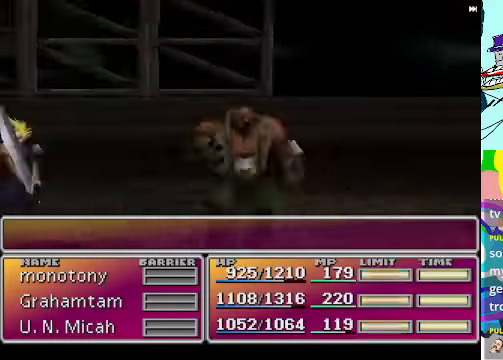
{"buttons": [], "left_stick": "center", "events": [[466, "R1", "up"]]}
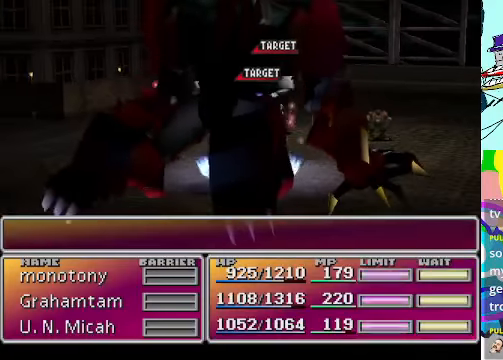
{"buttons": ["R1"], "left_stick": "center", "events": [[300, "R1", "down"]]}
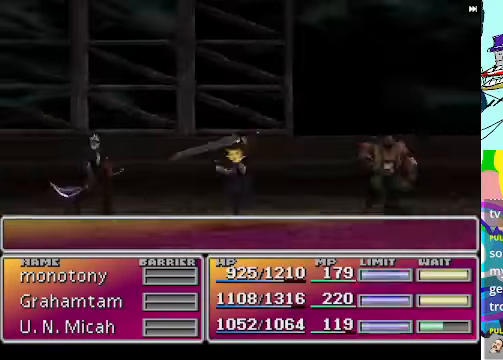
{"buttons": ["R1"], "left_stick": "center", "events": [[166, "R1", "up"], [466, "R1", "down"]]}
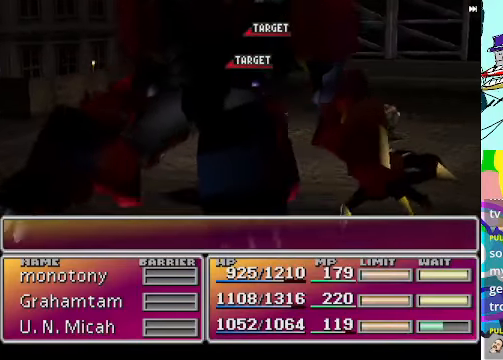
{"buttons": [], "left_stick": "center", "events": [[466, "R1", "up"]]}
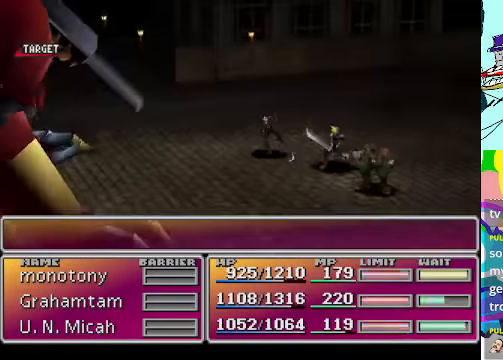
{"buttons": ["R1"], "left_stick": "center", "events": [[367, "R1", "down"]]}
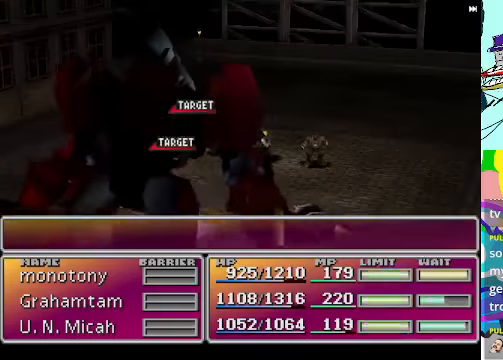
{"buttons": [], "left_stick": "center", "events": [[234, "R1", "up"]]}
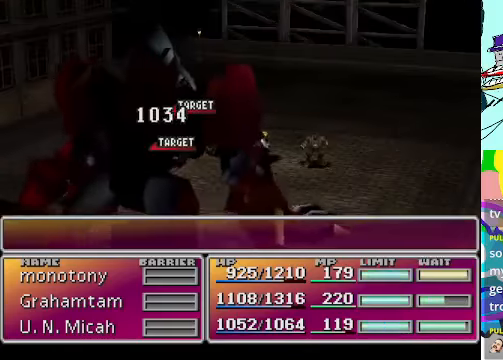
{"buttons": [], "left_stick": "center", "events": [[134, "R1", "down"], [334, "R1", "up"]]}
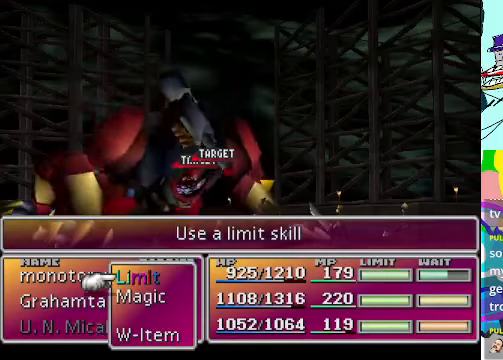
{"buttons": [], "left_stick": "center", "events": [[67, "DPAD_UP", "down"], [200, "DPAD_UP", "up"], [234, "B", "down"], [367, "B", "up"]]}